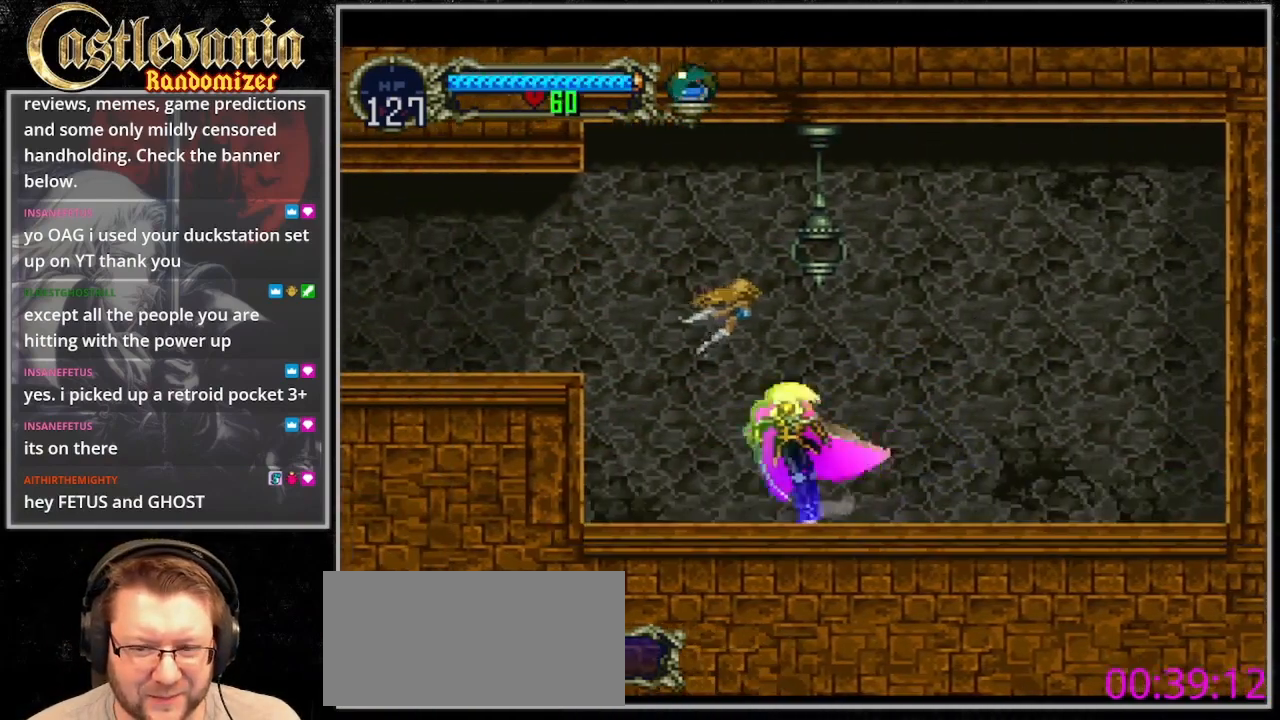
Gameplay with a controller (PlayStation layout); each line is a JSON object with the inputs held at the frame after it (dt_ms = milliseconds from this image to that frame). "events" lists button and stick changes between this image and that frame as [ms after this image, input, new state], when the widget could be followed in between. Not read: L3 R3 START.
{"dt_ms": 500, "buttons": ["CROSS", "DPAD_LEFT"], "events": [[333, "CROSS", "down"]]}
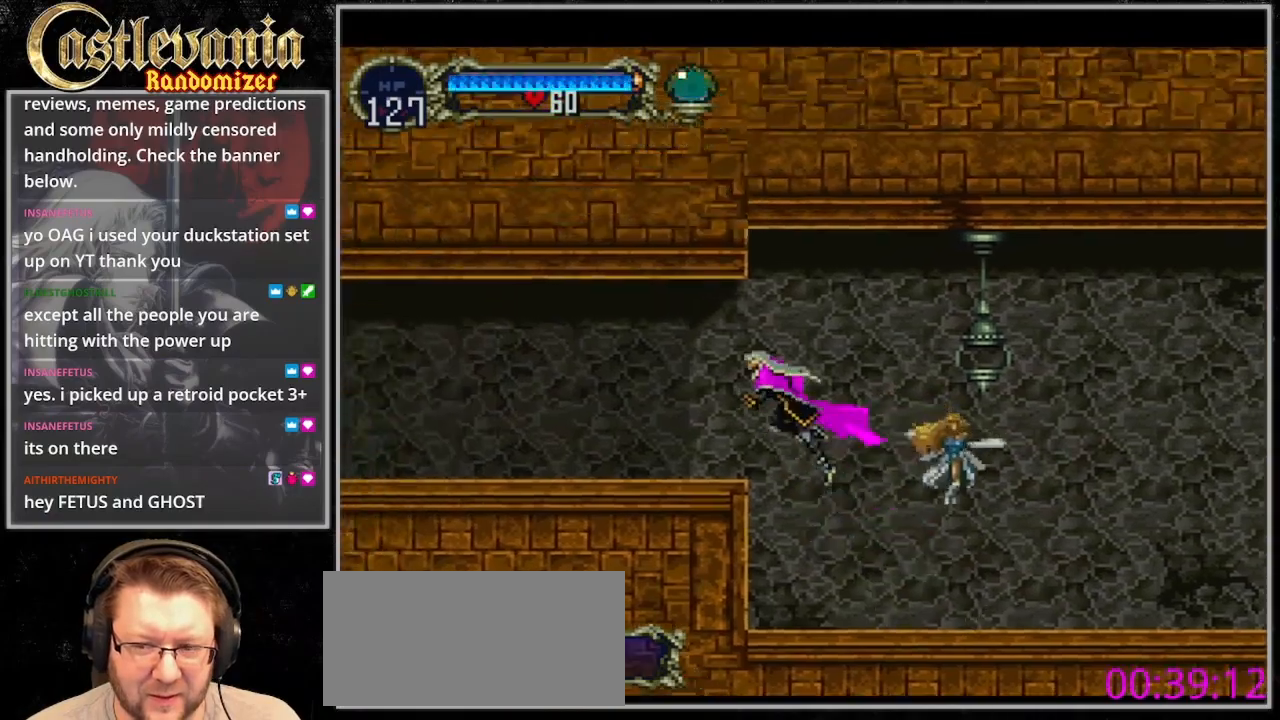
{"dt_ms": 500, "buttons": ["DPAD_RIGHT"], "events": [[133, "CROSS", "up"], [433, "DPAD_LEFT", "up"], [433, "DPAD_RIGHT", "down"]]}
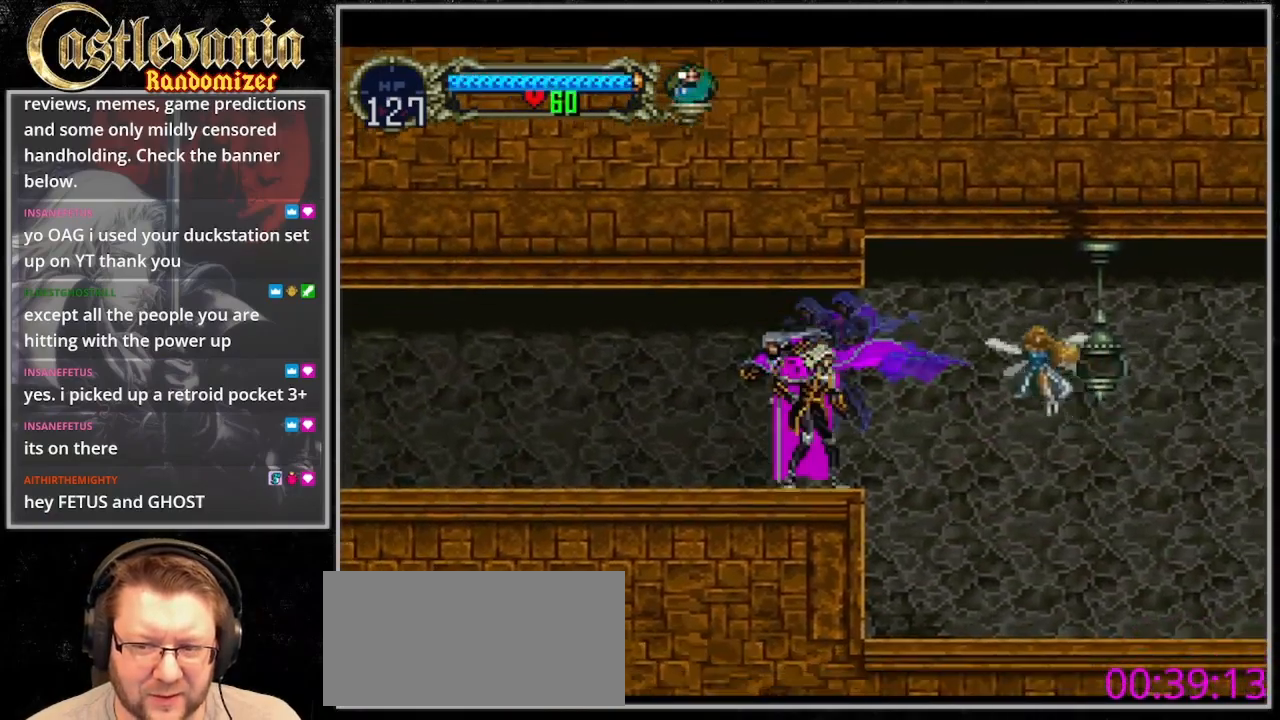
{"dt_ms": 500, "buttons": [], "events": [[33, "TRIANGLE", "down"], [67, "DPAD_RIGHT", "up"], [167, "TRIANGLE", "up"], [233, "TRIANGLE", "down"], [300, "TRIANGLE", "up"], [400, "TRIANGLE", "down"], [467, "TRIANGLE", "up"]]}
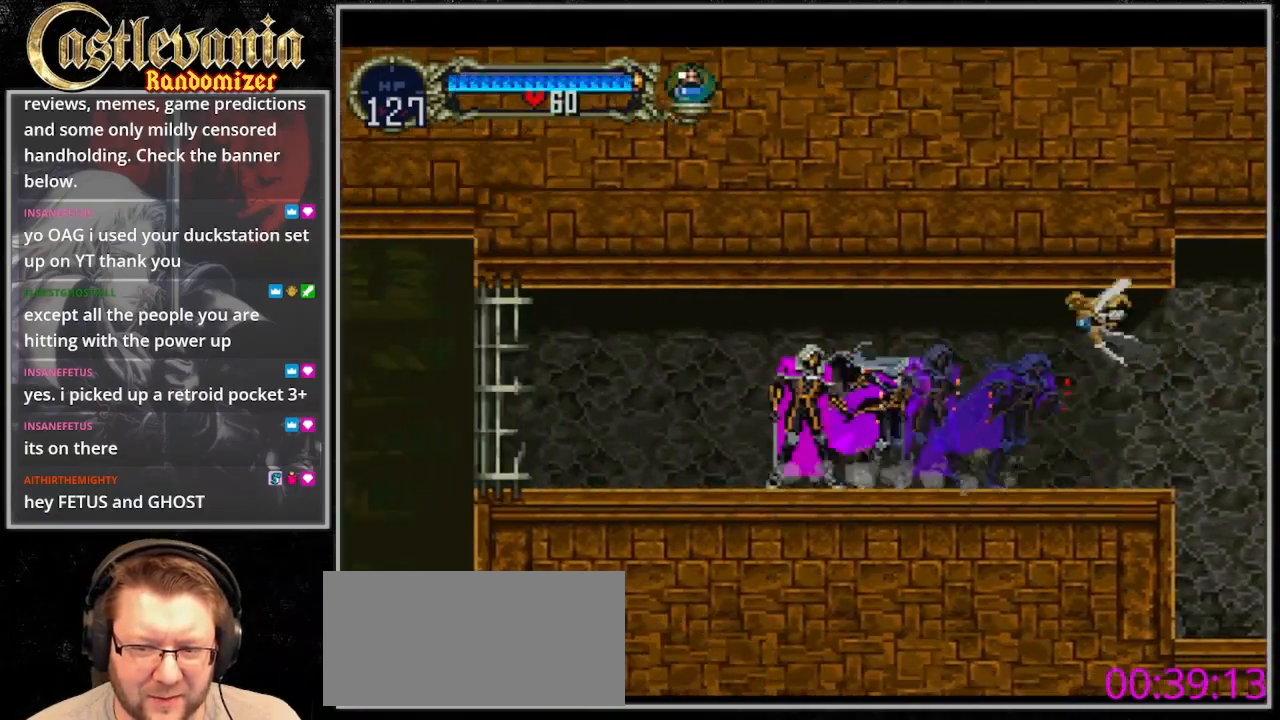
{"dt_ms": 1000, "buttons": ["DPAD_LEFT"], "events": [[33, "TRIANGLE", "down"], [267, "DPAD_LEFT", "down"], [267, "TRIANGLE", "up"]]}
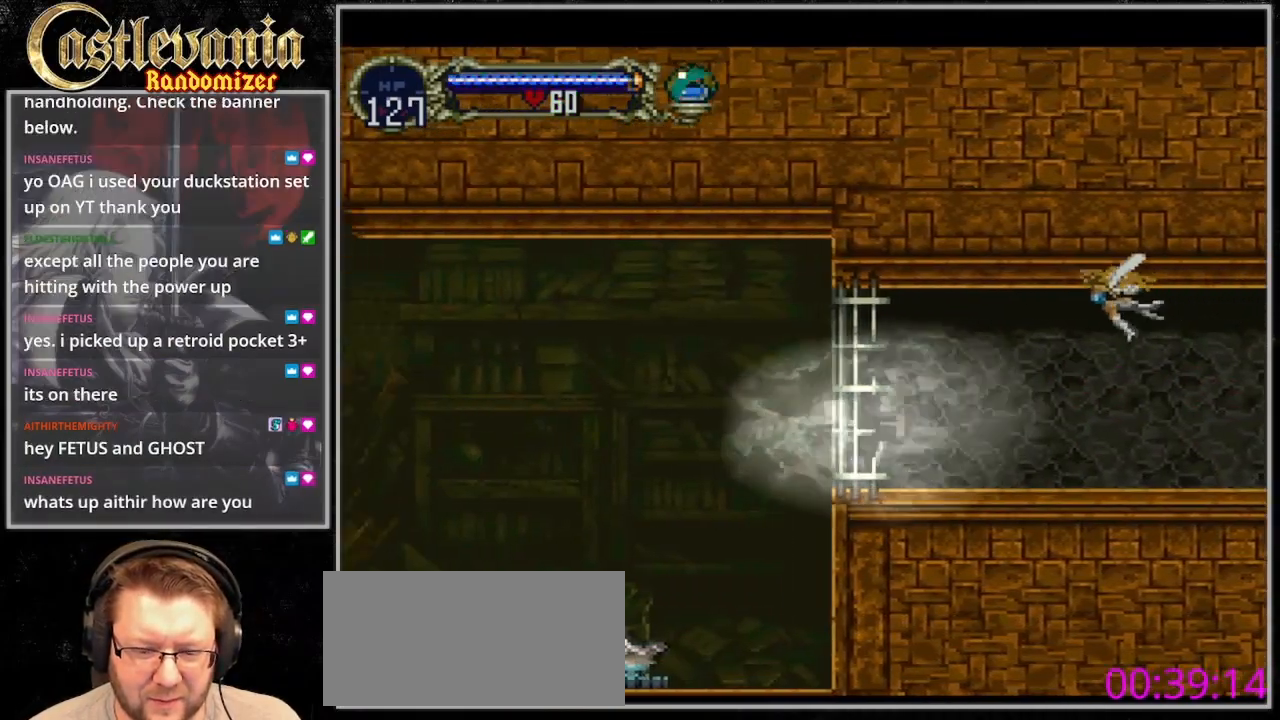
{"dt_ms": 500, "buttons": ["DPAD_UP", "DPAD_LEFT"], "events": [[100, "DPAD_LEFT", "up"], [267, "DPAD_LEFT", "down"], [400, "DPAD_UP", "down"]]}
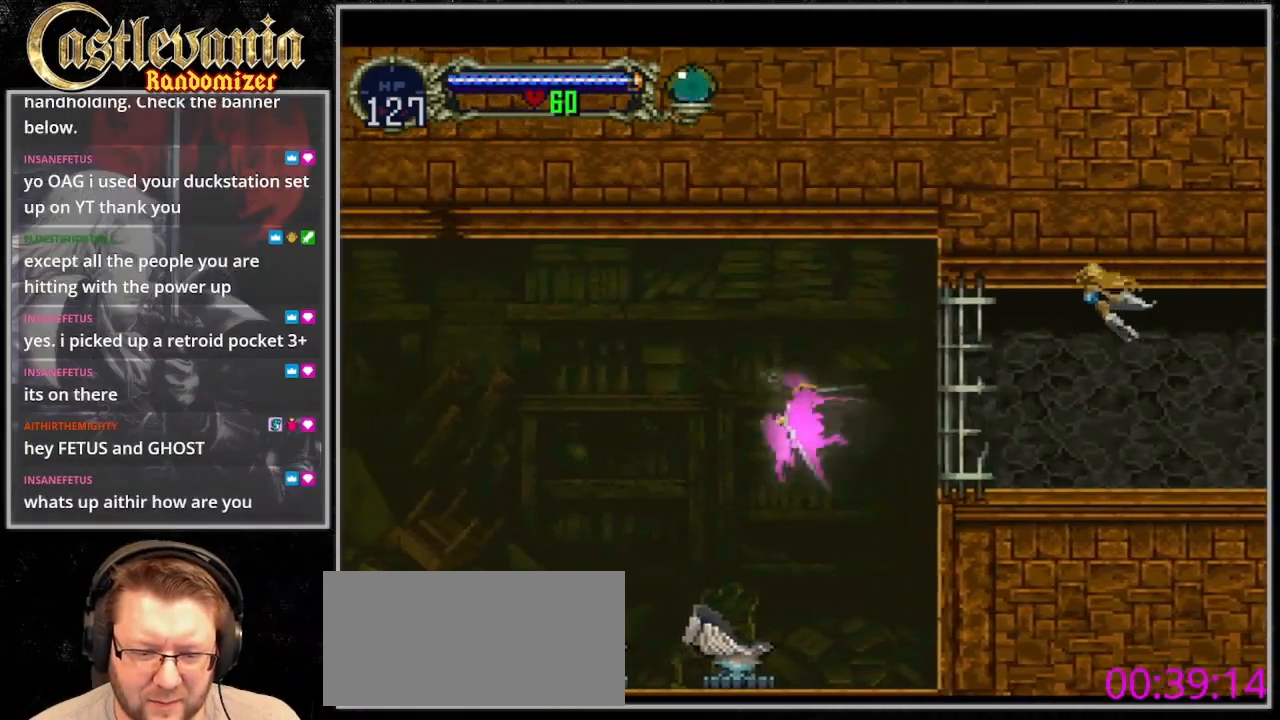
{"dt_ms": 500, "buttons": ["DPAD_LEFT"], "events": [[67, "CROSS", "down"], [167, "DPAD_LEFT", "up"], [167, "DPAD_RIGHT", "down"], [233, "DPAD_UP", "up"], [267, "DPAD_DOWN", "down"], [300, "DPAD_RIGHT", "up"], [333, "DPAD_LEFT", "down"], [367, "DPAD_DOWN", "up"], [400, "CROSS", "up"]]}
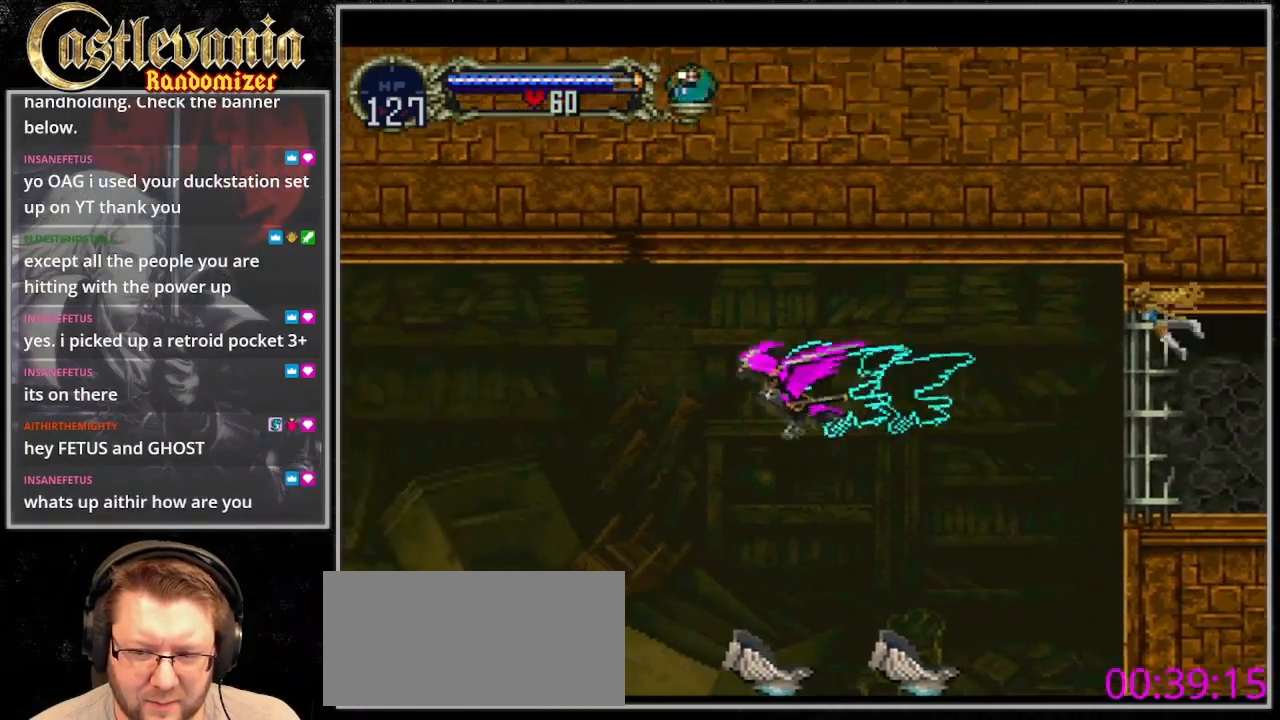
{"dt_ms": 500, "buttons": ["CROSS", "DPAD_UP"], "events": [[467, "CROSS", "down"], [500, "DPAD_LEFT", "up"], [500, "DPAD_UP", "down"]]}
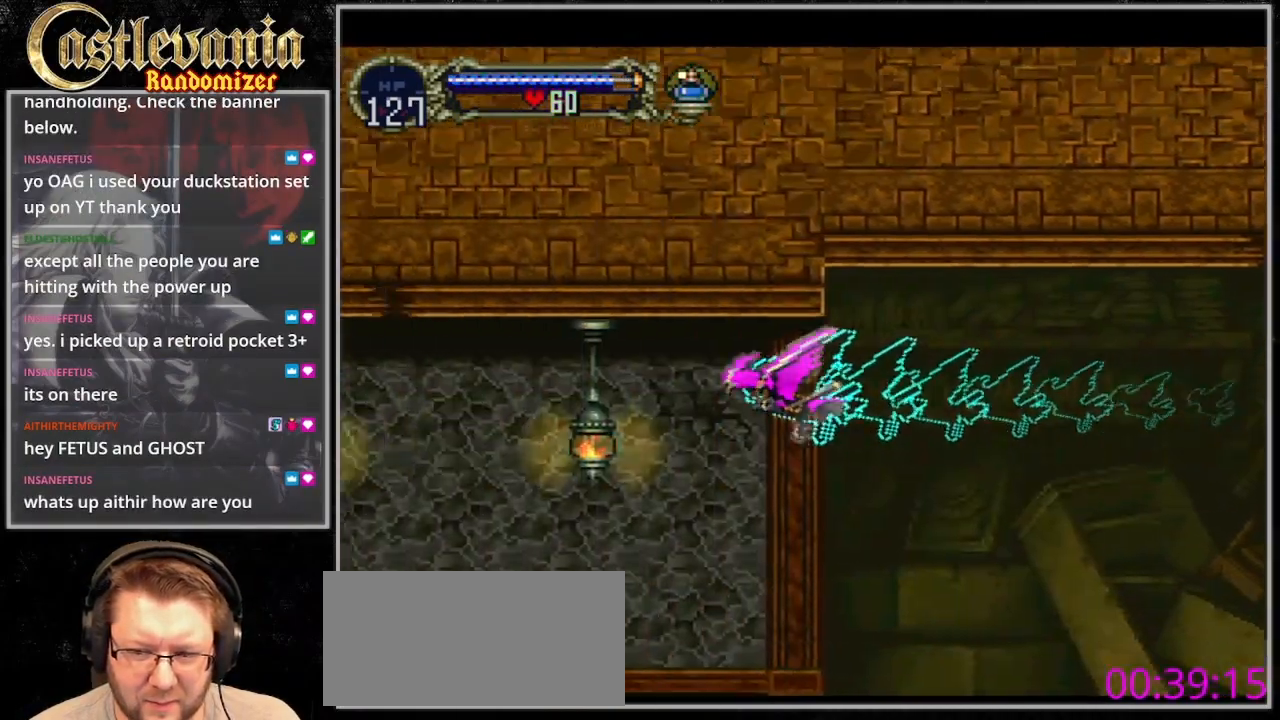
{"dt_ms": 500, "buttons": ["DPAD_LEFT"], "events": [[33, "DPAD_RIGHT", "down"], [67, "DPAD_UP", "up"], [100, "DPAD_DOWN", "down"], [133, "DPAD_RIGHT", "up"], [167, "DPAD_DOWN", "up"], [167, "DPAD_LEFT", "down"], [267, "CROSS", "up"]]}